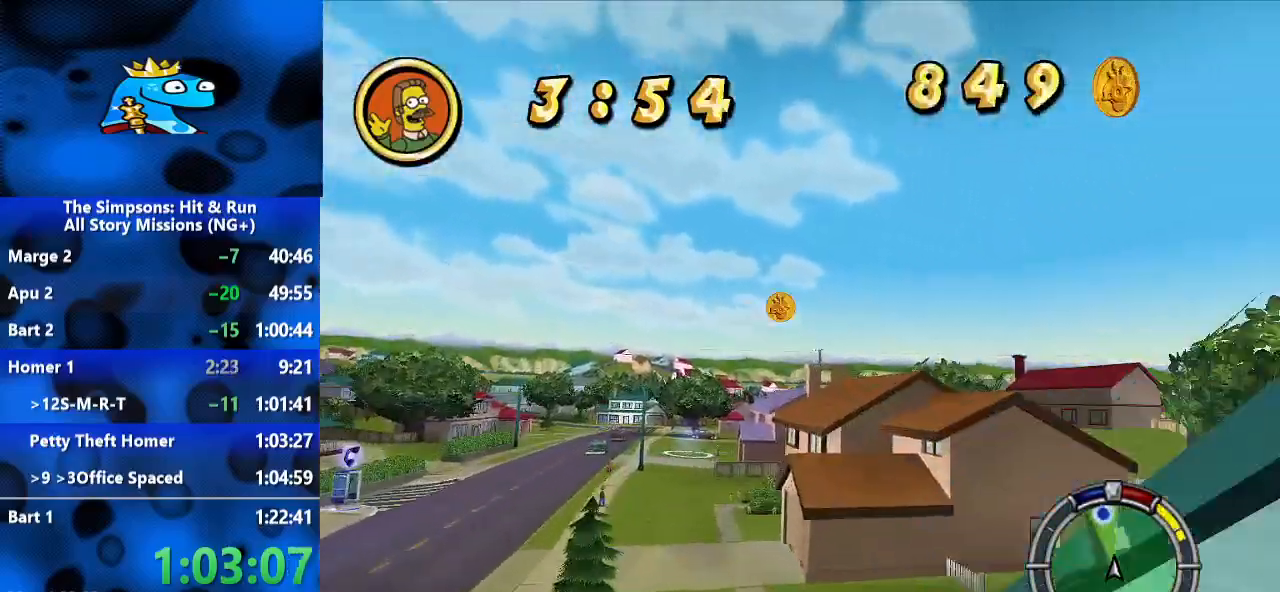
Gameplay with a controller (Xbox layout); each line is a JSON object with the inputs held at the frame after it (dt_ms = milliseconds from this image to that frame). "events" lists button and stick changes between this image and that frame as [ms after this image, input, new state], when the widget could be followed in between. Not read: L3 R1 R3.
{"dt_ms": 500, "buttons": ["R2"], "left_stick": "left", "right_stick": "center", "events": []}
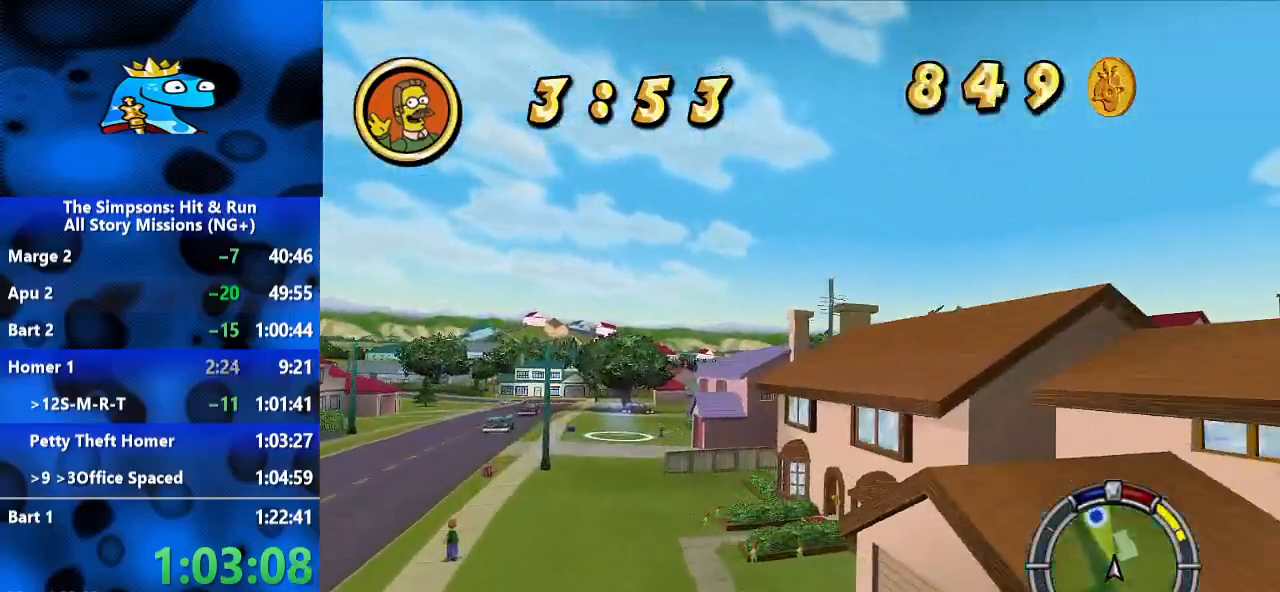
{"dt_ms": 500, "buttons": [], "left_stick": "left", "right_stick": "center", "events": [[200, "R2", "up"]]}
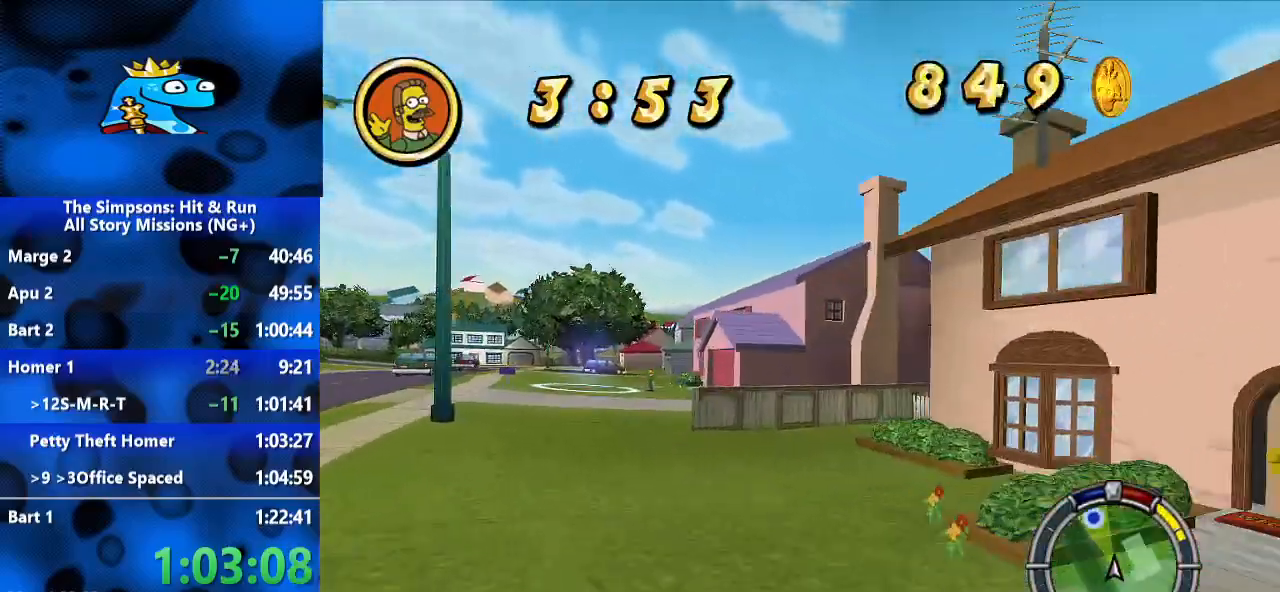
{"dt_ms": 500, "buttons": [], "left_stick": "right", "right_stick": "center", "events": [[367, "left_stick", "center"], [433, "left_stick", "right"]]}
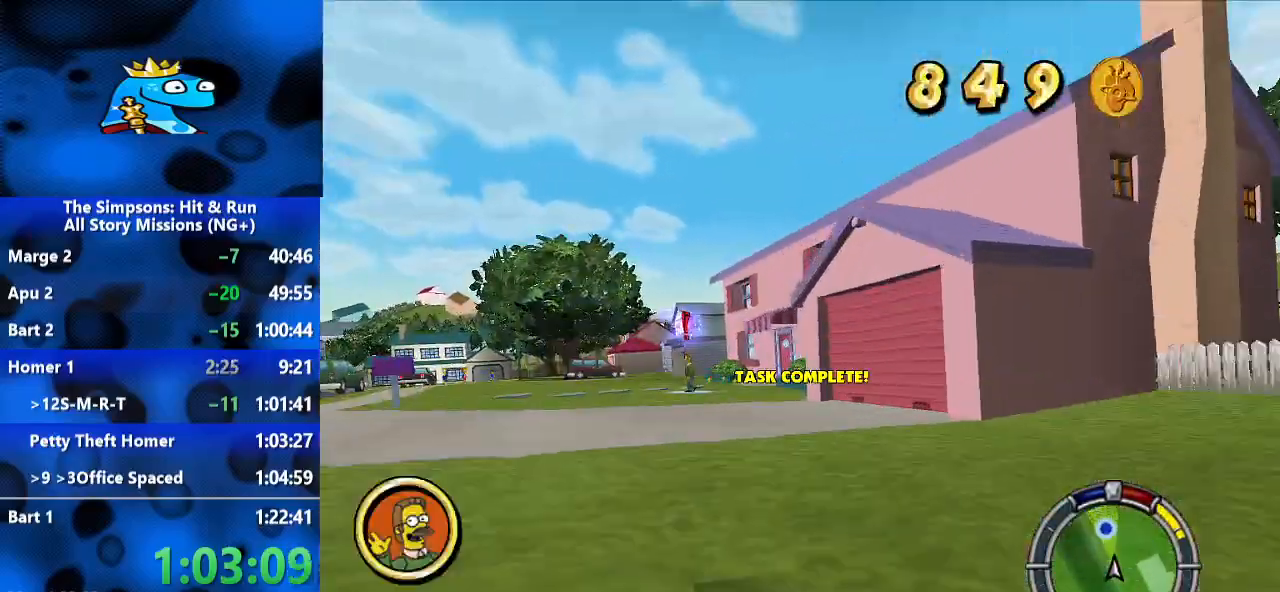
{"dt_ms": 1000, "buttons": ["Y", "L2"], "left_stick": "center", "right_stick": "center", "events": [[167, "L2", "down"], [167, "Y", "down"], [667, "left_stick", "center"]]}
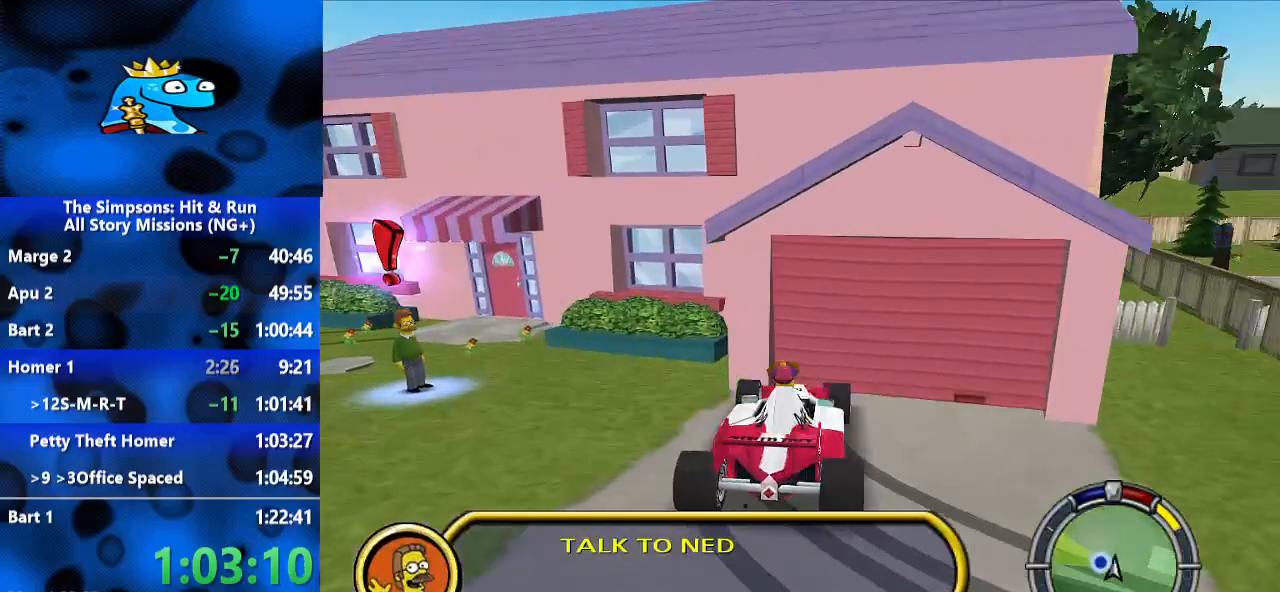
{"dt_ms": 500, "buttons": ["B"], "left_stick": "up-left", "right_stick": "center", "events": [[67, "left_stick", "up-left"], [233, "L2", "up"], [233, "Y", "up"], [267, "B", "down"]]}
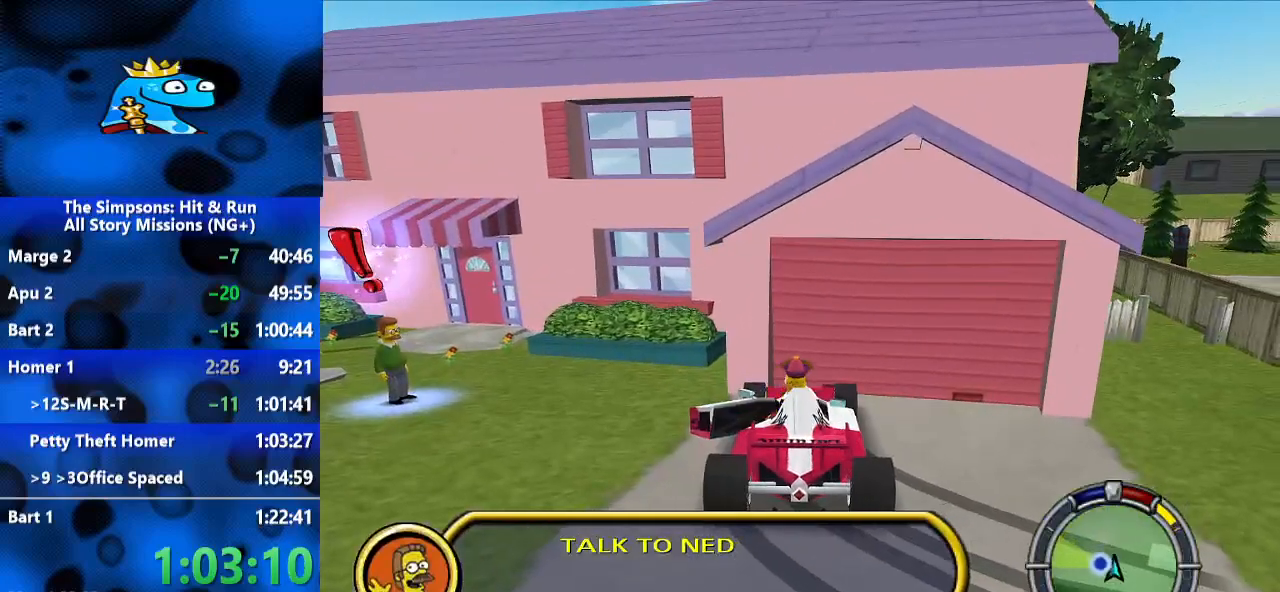
{"dt_ms": 500, "buttons": ["B"], "left_stick": "up-left", "right_stick": "center", "events": []}
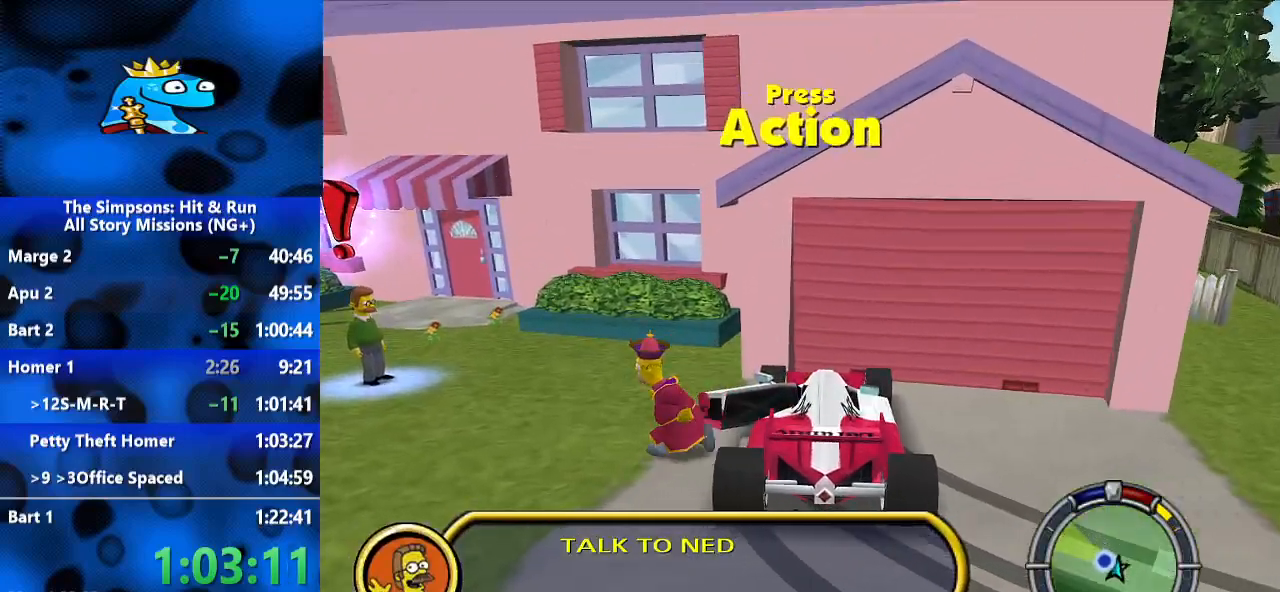
{"dt_ms": 500, "buttons": ["B"], "left_stick": "left", "right_stick": "center", "events": [[400, "left_stick", "left"]]}
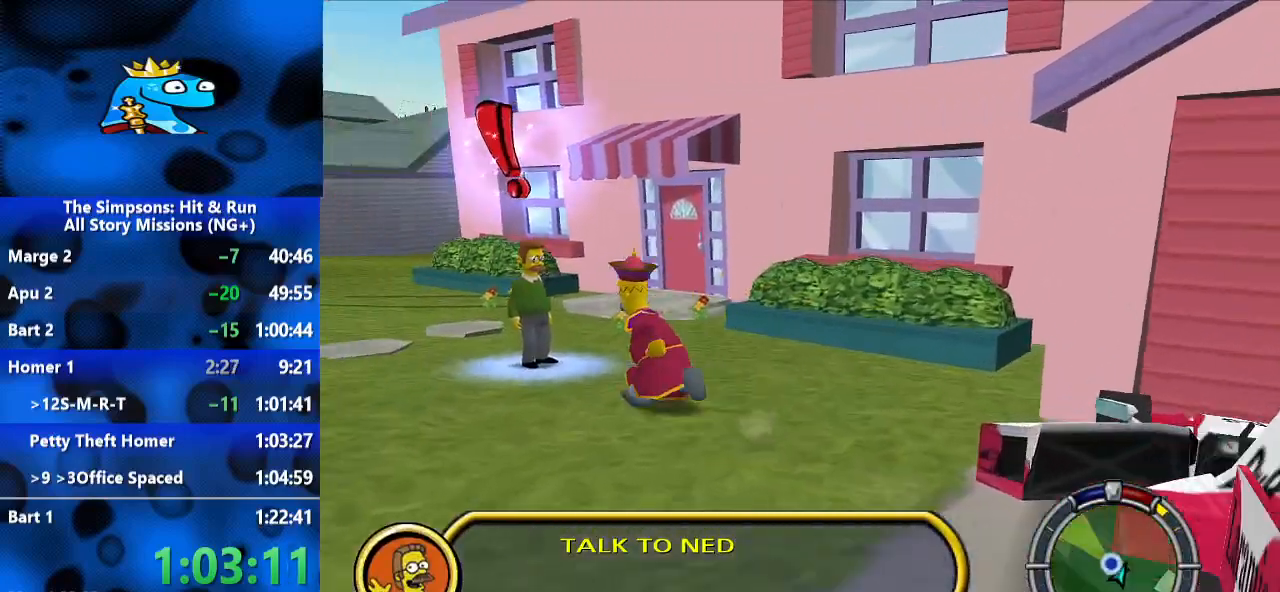
{"dt_ms": 500, "buttons": [], "left_stick": "up", "right_stick": "center", "events": [[167, "left_stick", "up-left"], [267, "left_stick", "up"], [400, "B", "up"], [400, "Y", "down"], [467, "Y", "up"]]}
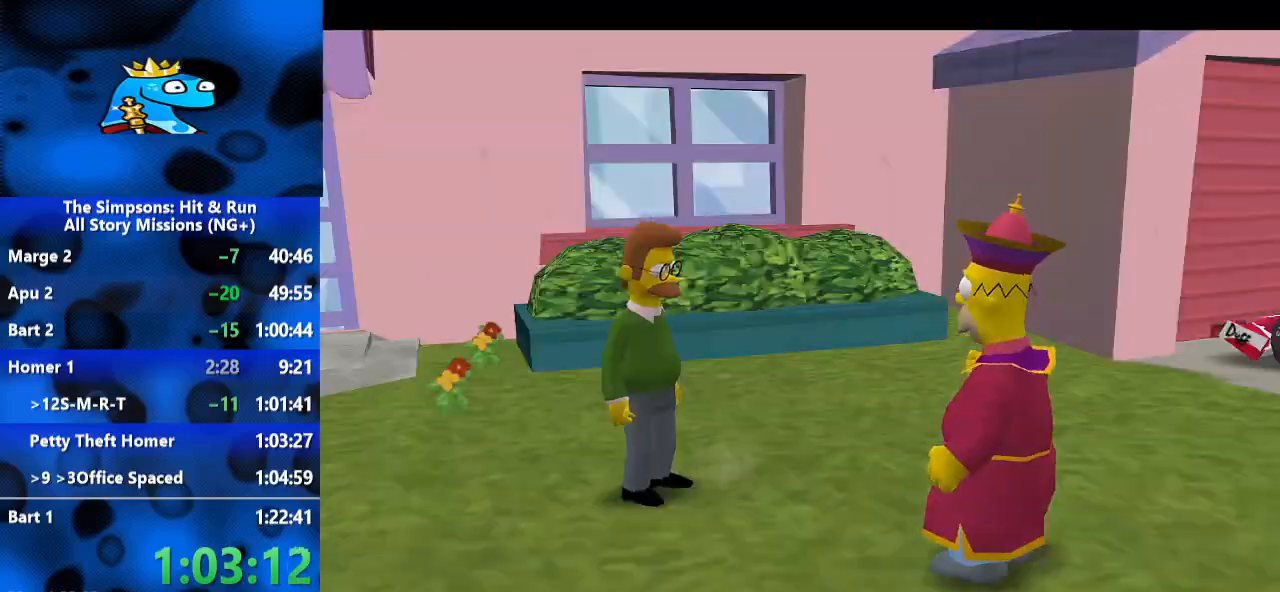
{"dt_ms": 500, "buttons": [], "left_stick": "up", "right_stick": "center", "events": [[33, "A", "down"], [167, "A", "up"], [333, "A", "down"], [500, "A", "up"]]}
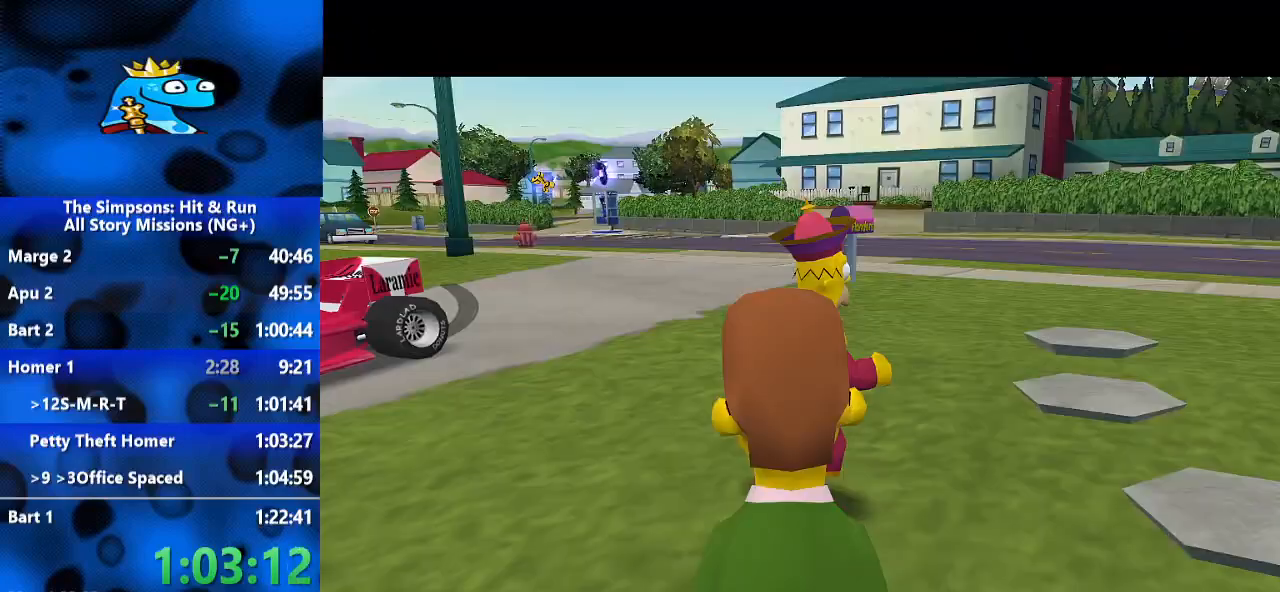
{"dt_ms": 500, "buttons": ["B"], "left_stick": "left", "right_stick": "center", "events": [[67, "A", "down"], [133, "A", "up"], [167, "X", "down"], [233, "left_stick", "up-left"], [267, "X", "up"], [367, "B", "down"], [500, "left_stick", "left"]]}
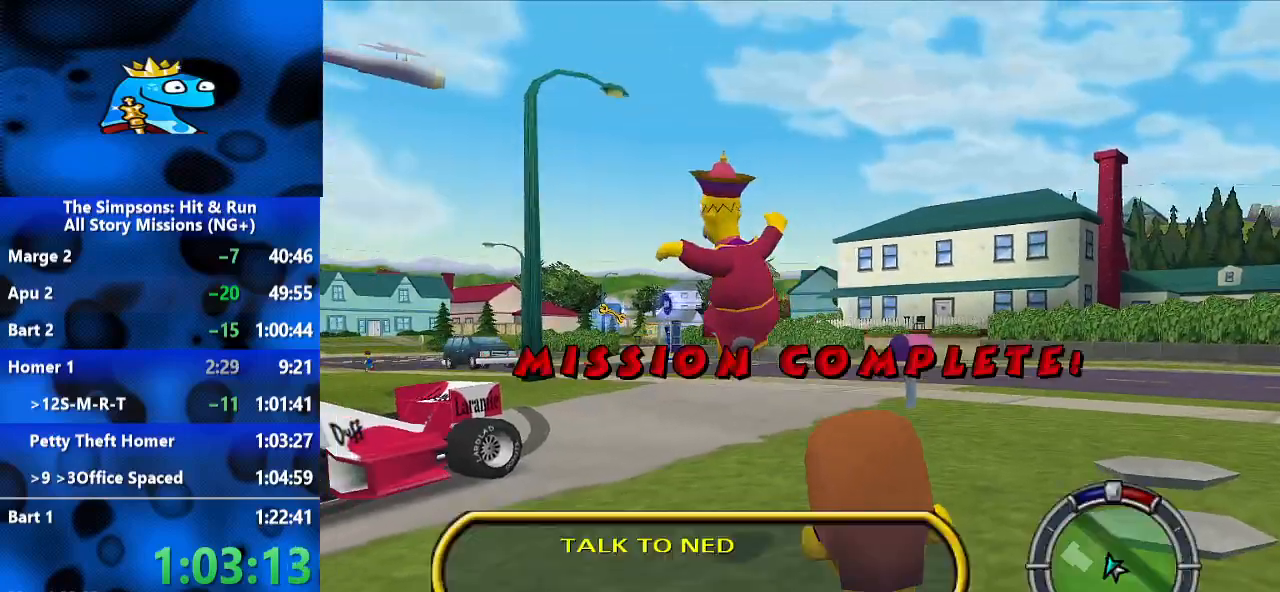
{"dt_ms": 500, "buttons": ["B"], "left_stick": "up-left", "right_stick": "center", "events": [[133, "left_stick", "up-left"]]}
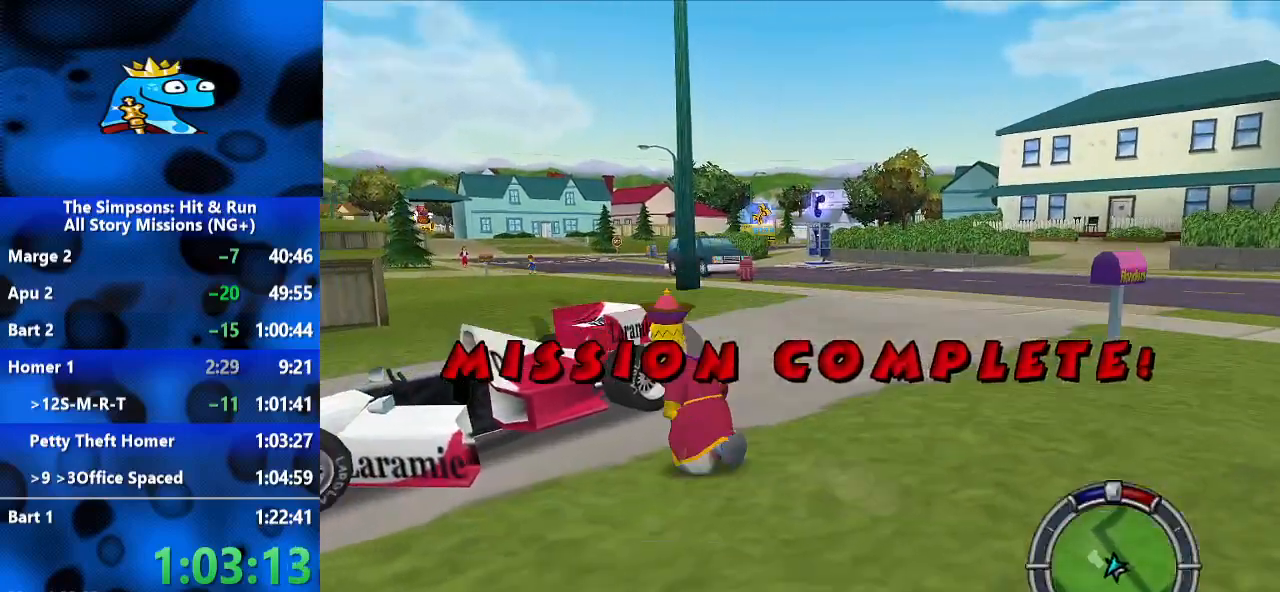
{"dt_ms": 500, "buttons": [], "left_stick": "up-left", "right_stick": "center"}
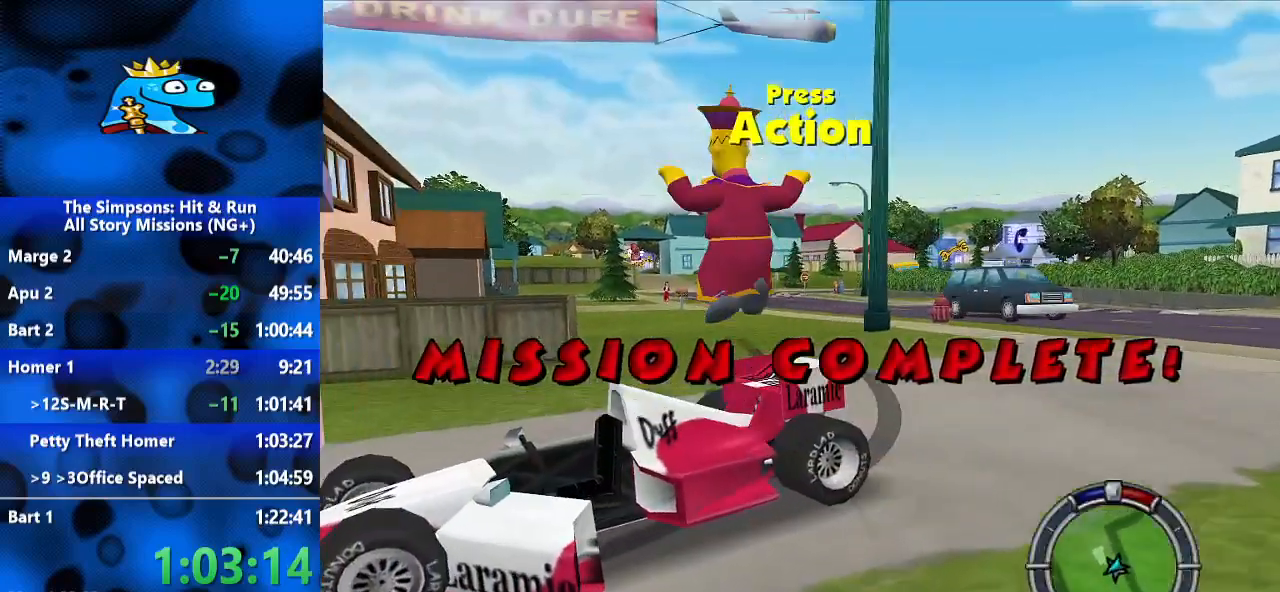
{"dt_ms": 500, "buttons": ["L2"], "left_stick": "left", "right_stick": "center", "events": [[33, "L2", "down"], [67, "Y", "down"], [133, "Y", "up"], [167, "Y", "down"], [233, "Y", "up"], [300, "Y", "down"], [367, "Y", "up"], [400, "Y", "down"], [400, "left_stick", "left"], [500, "Y", "up"]]}
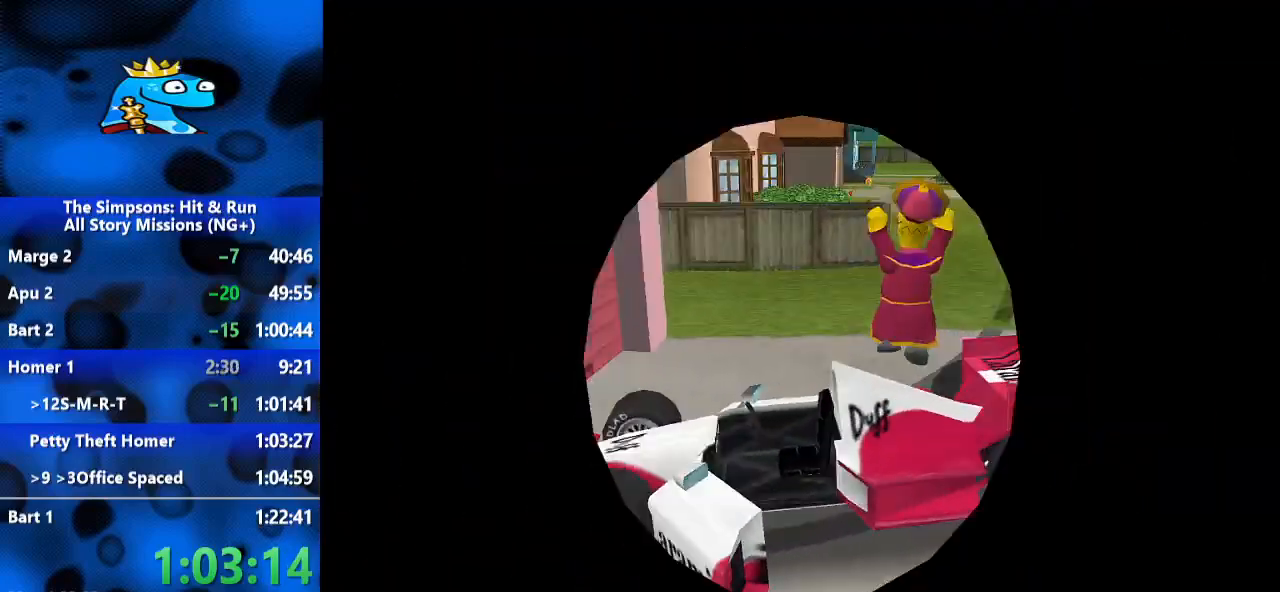
{"dt_ms": 500, "buttons": ["L2"], "left_stick": "left", "right_stick": "center", "events": []}
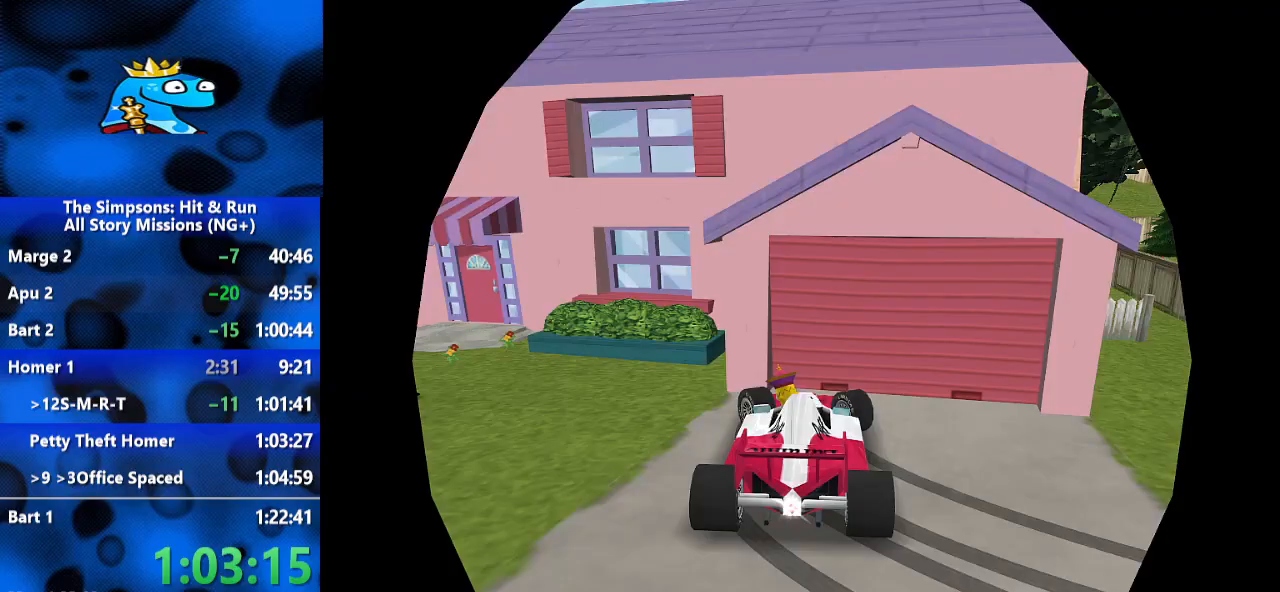
{"dt_ms": 1000, "buttons": ["R2"], "left_stick": "right", "right_stick": "center", "events": [[267, "L1", "down"], [467, "L1", "up"], [500, "L2", "up"], [500, "R2", "down"], [500, "left_stick", "center"], [700, "left_stick", "right"], [733, "L1", "down"], [867, "L1", "up"]]}
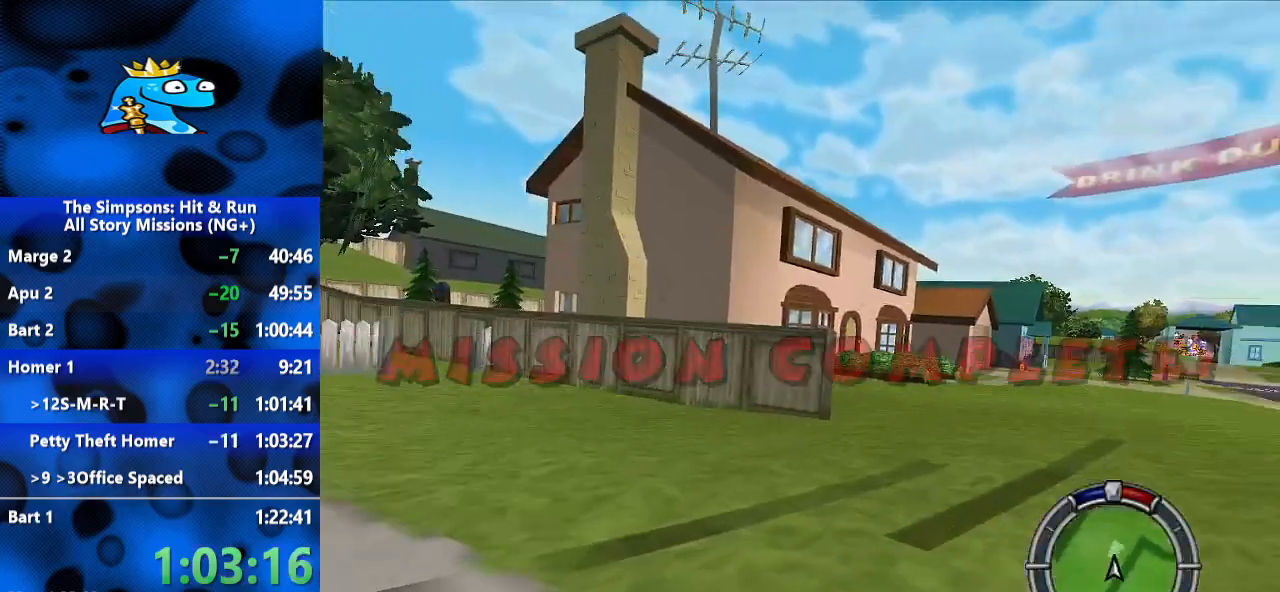
{"dt_ms": 500, "buttons": [], "left_stick": "center", "right_stick": "center", "events": [[100, "left_stick", "center"], [233, "left_stick", "right"], [433, "R2", "up"], [500, "left_stick", "center"]]}